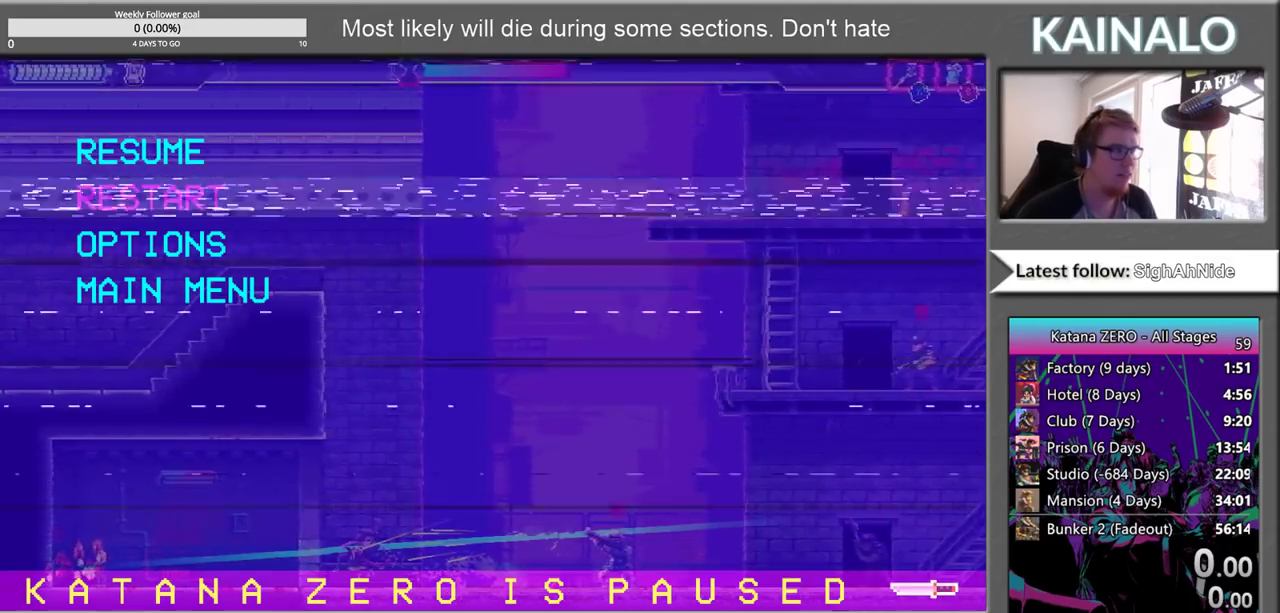
Gameplay with a controller (Xbox layout); each line is a JSON object with the inputs held at the frame after it. "events" lists button and stick changes between this image and that frame as [ms after this image, input, new state], when the widget could be followed in between. Not read: L1 R1.
{"buttons": [], "left_stick": "right", "right_stick": "center", "events": [[400, "left_stick", "right"]]}
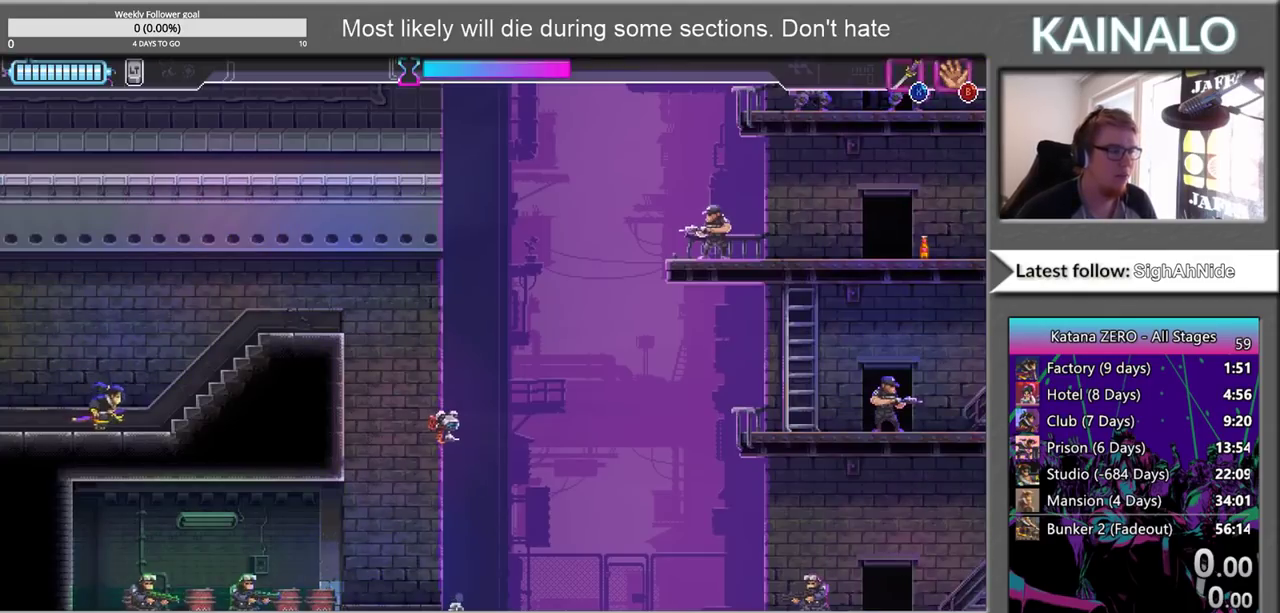
{"buttons": [], "left_stick": "right", "right_stick": "center", "events": []}
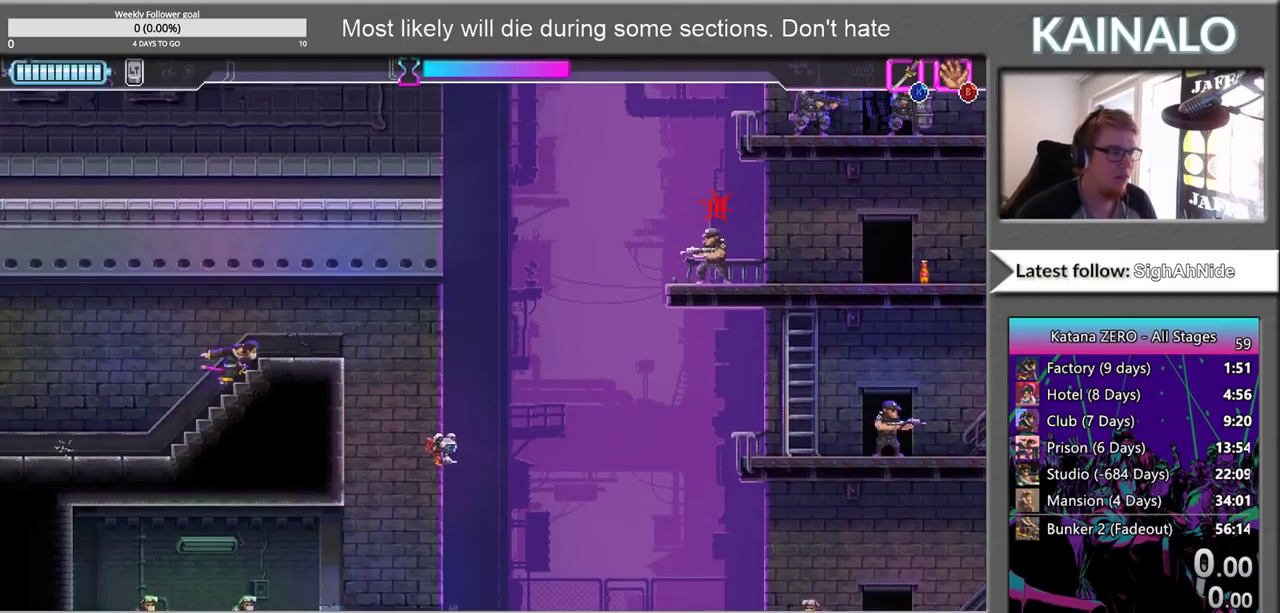
{"buttons": ["X"], "left_stick": "right", "right_stick": "center", "events": [[333, "X", "down"]]}
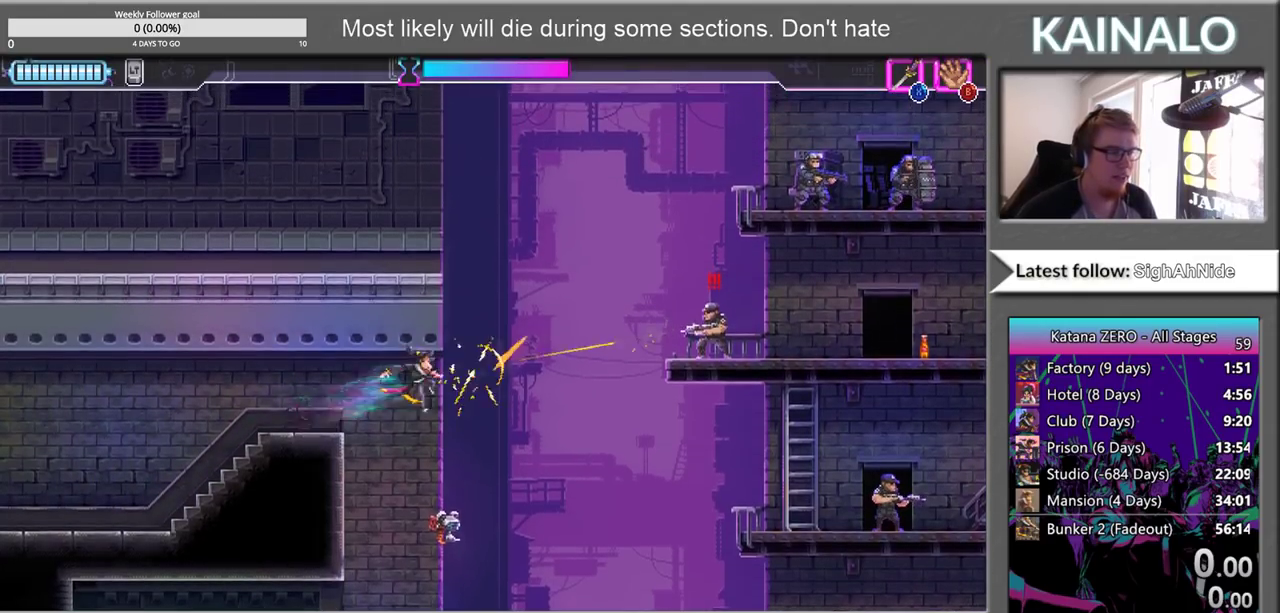
{"buttons": [], "left_stick": "down", "right_stick": "center", "events": [[17, "X", "up"], [200, "left_stick", "down"], [267, "X", "down"], [400, "X", "up"]]}
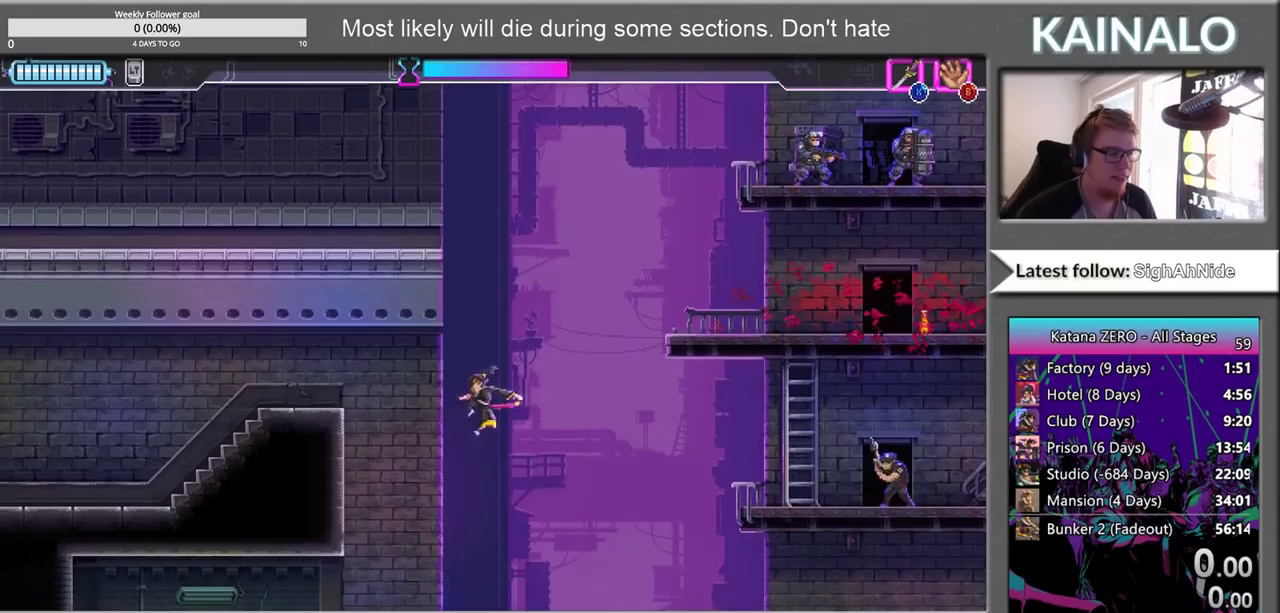
{"buttons": [], "left_stick": "right", "right_stick": "center", "events": [[100, "left_stick", "down-left"], [450, "left_stick", "right"]]}
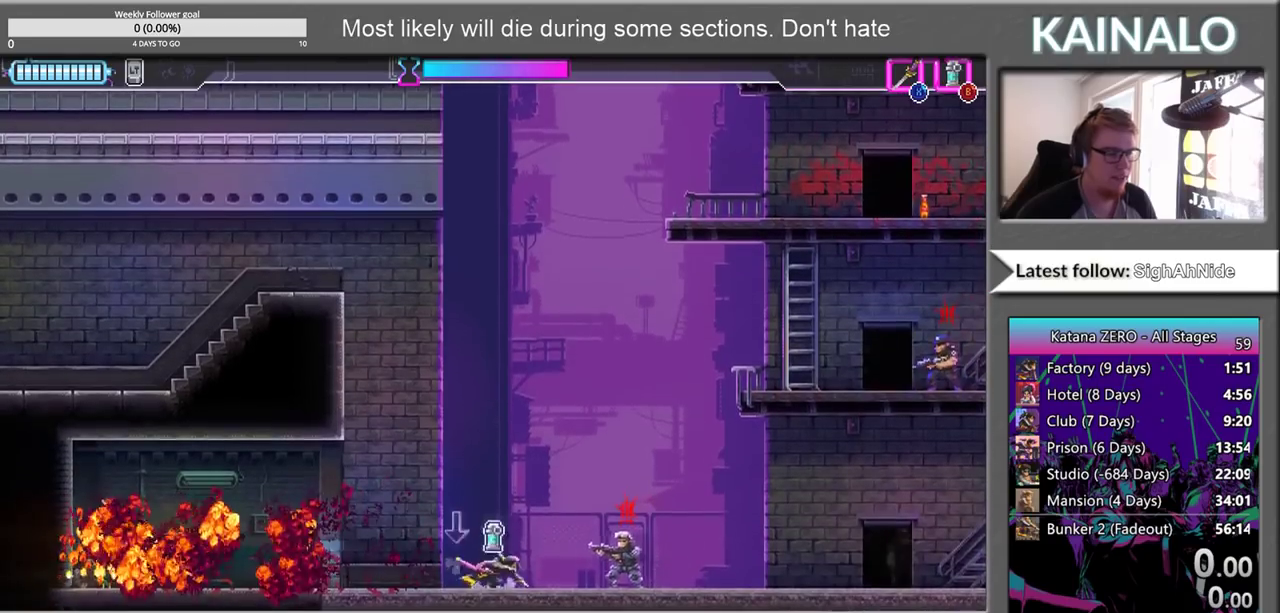
{"buttons": [], "left_stick": "left", "right_stick": "center", "events": [[83, "left_stick", "down-right"], [117, "B", "down"], [183, "left_stick", "down"], [233, "B", "up"], [483, "left_stick", "left"]]}
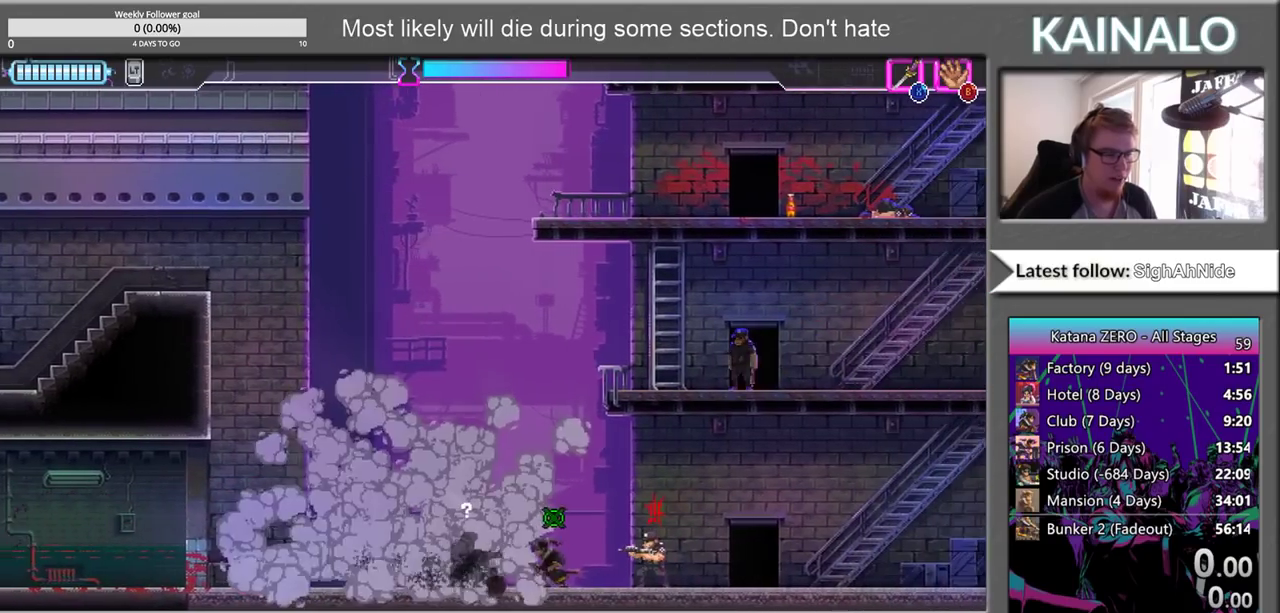
{"buttons": ["X"], "left_stick": "right", "right_stick": "center", "events": [[117, "X", "down"], [217, "X", "up"], [250, "left_stick", "right"], [467, "X", "down"]]}
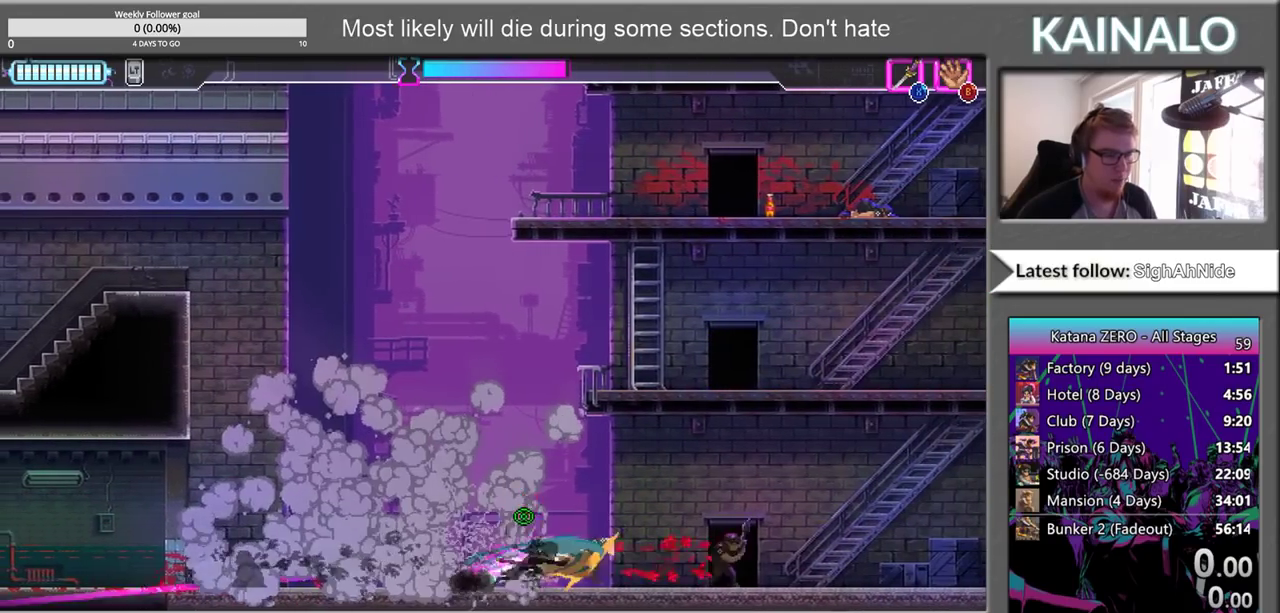
{"buttons": [], "left_stick": "right", "right_stick": "center", "events": [[67, "X", "up"], [367, "X", "down"], [500, "X", "up"]]}
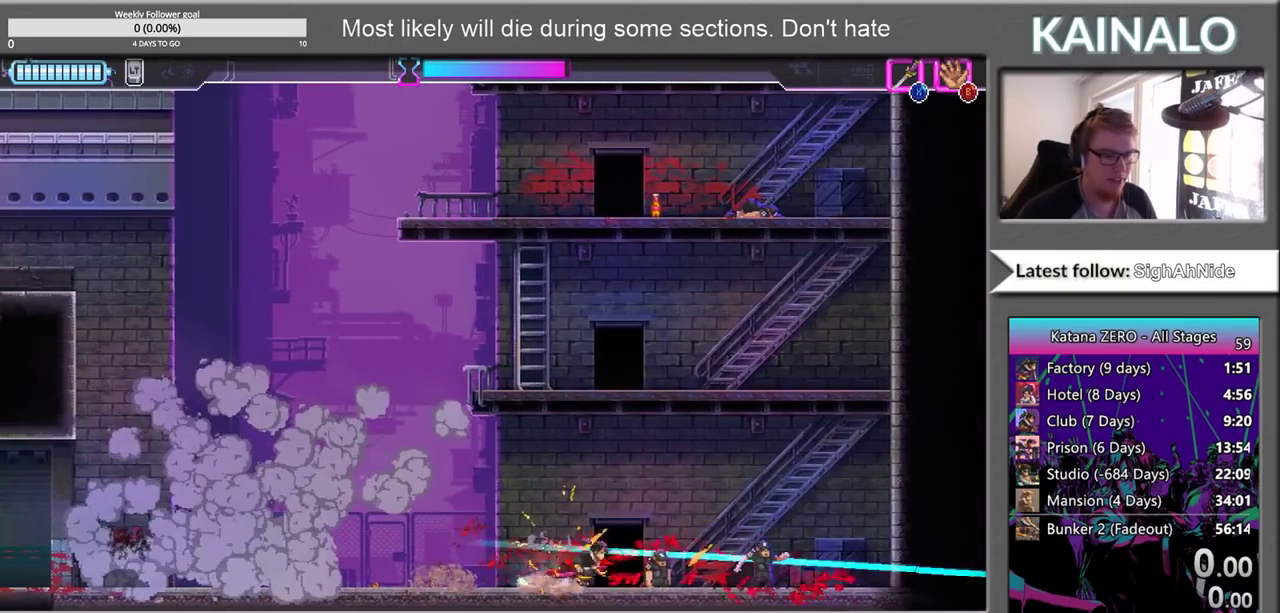
{"buttons": ["A"], "left_stick": "up", "right_stick": "center", "events": [[100, "left_stick", "up"], [167, "left_stick", "center"], [267, "left_stick", "up-left"], [400, "A", "down"], [483, "left_stick", "up"]]}
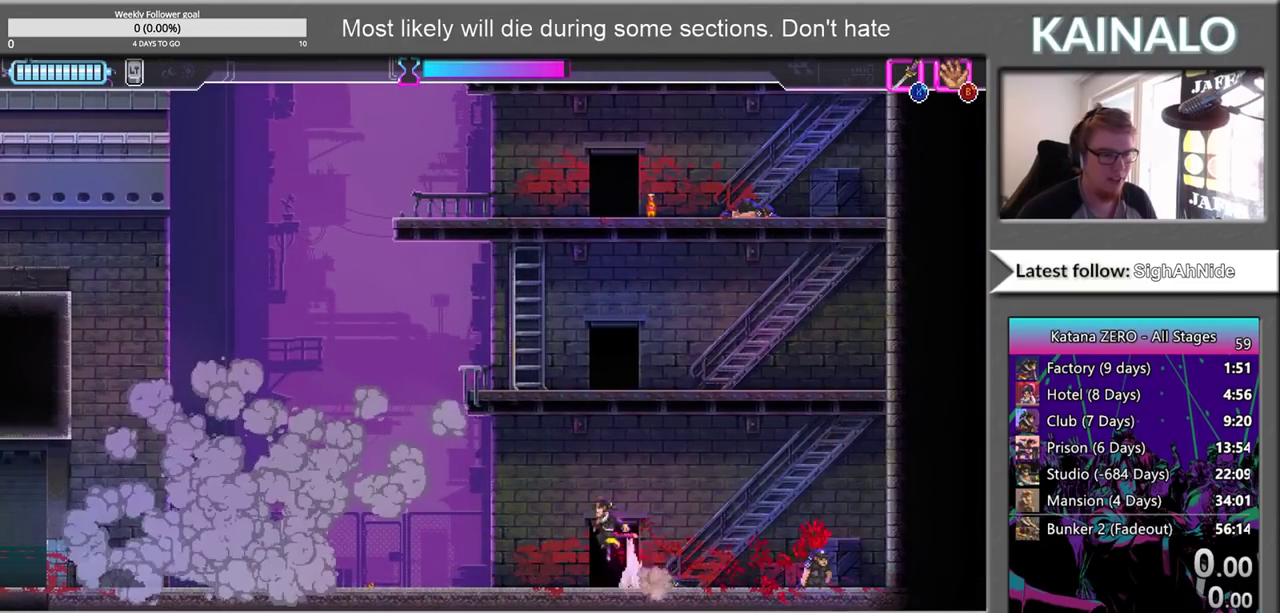
{"buttons": ["X"], "left_stick": "up-right", "right_stick": "center", "events": [[150, "A", "up"], [217, "X", "down"], [383, "left_stick", "up-right"]]}
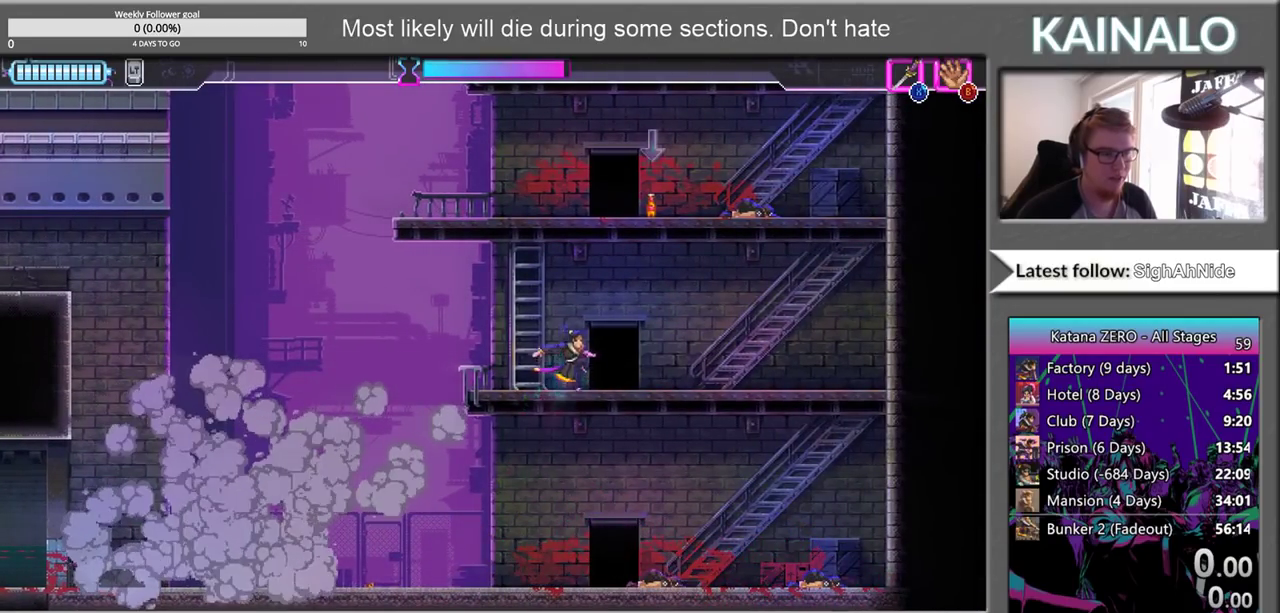
{"buttons": ["A"], "left_stick": "up", "right_stick": "center", "events": [[17, "left_stick", "up"], [167, "X", "up"], [233, "left_stick", "center"], [367, "A", "down"], [367, "left_stick", "up"]]}
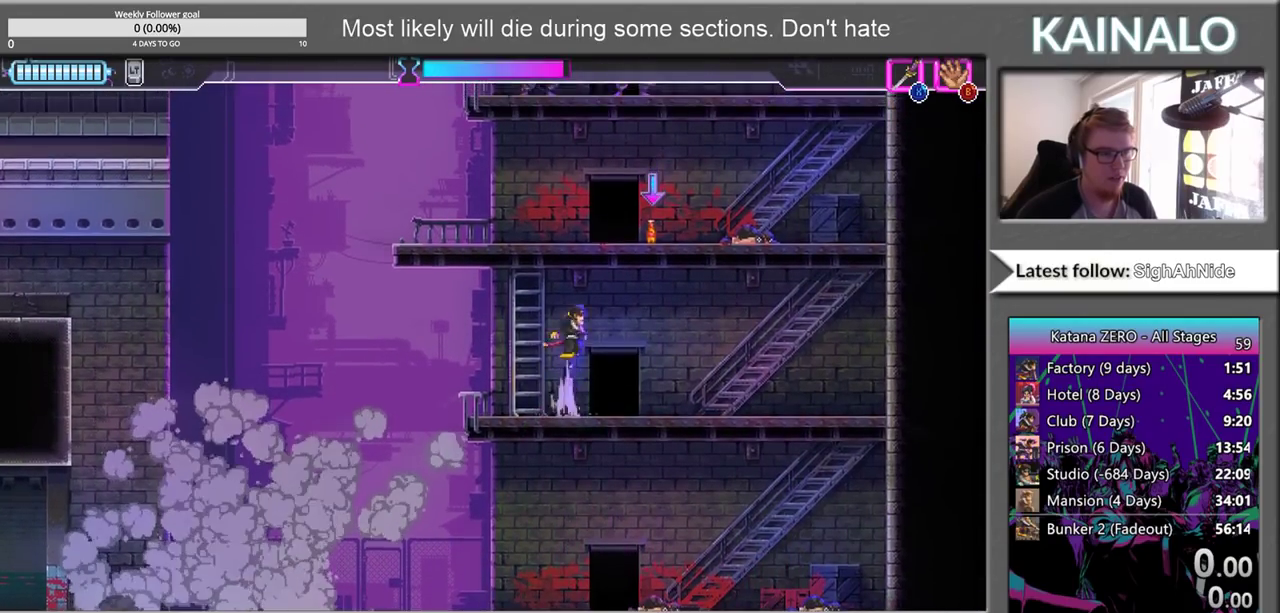
{"buttons": ["X"], "left_stick": "up", "right_stick": "center", "events": [[167, "A", "up"], [250, "X", "down"]]}
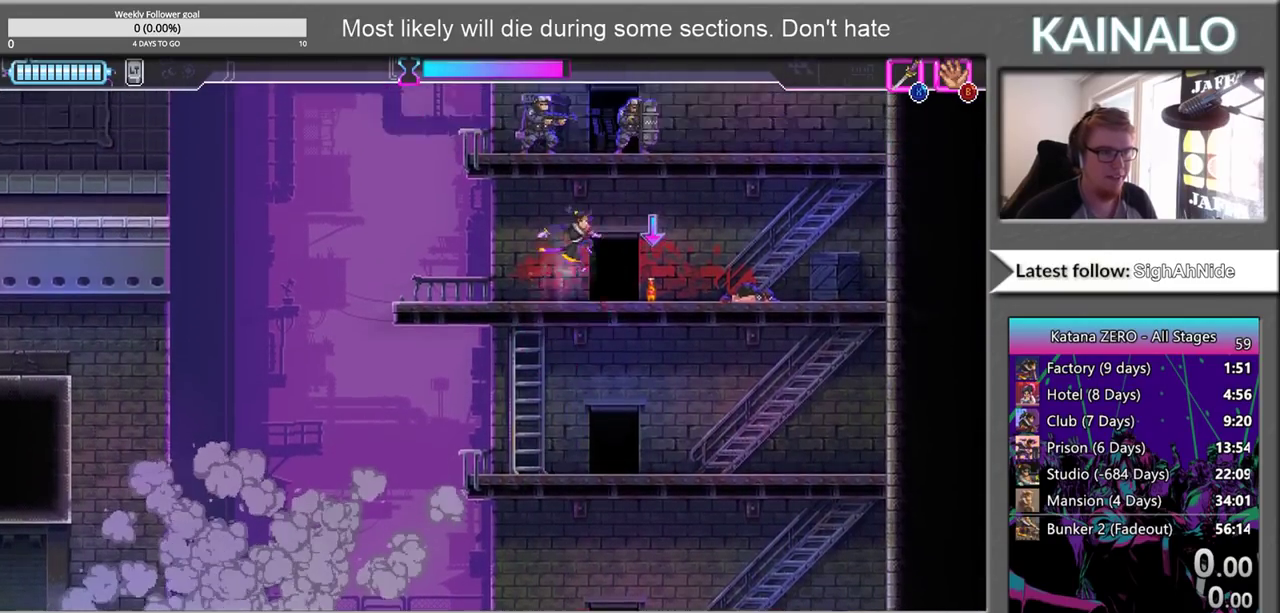
{"buttons": [], "left_stick": "center", "right_stick": "center", "events": [[133, "X", "up"], [200, "left_stick", "center"]]}
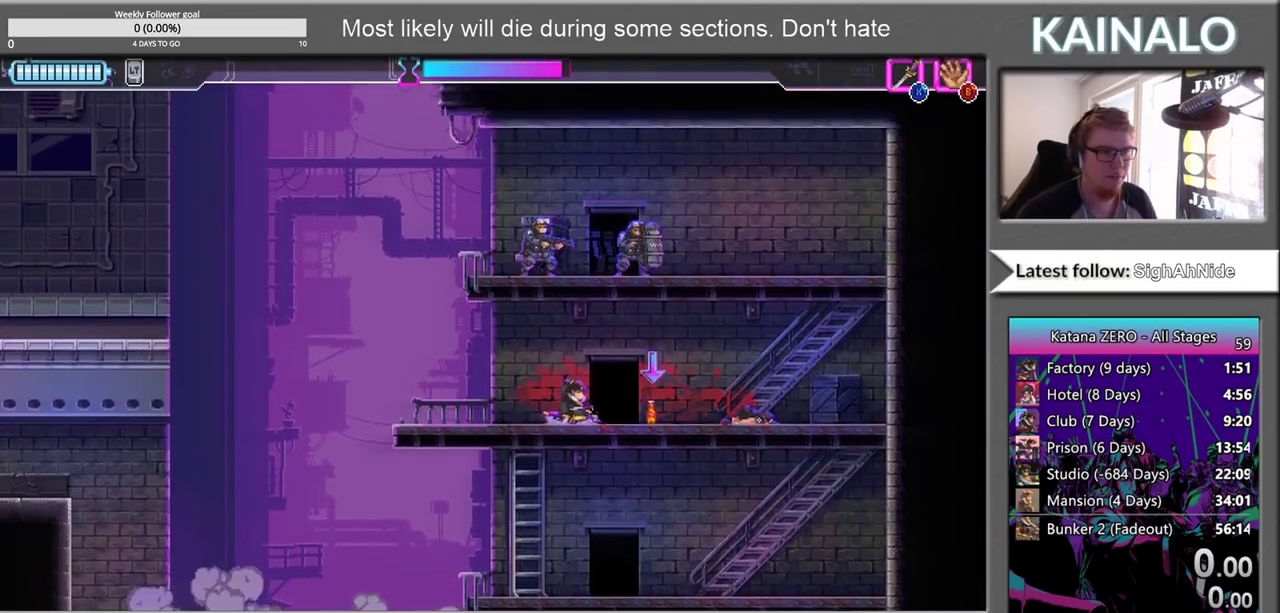
{"buttons": [], "left_stick": "up-left", "right_stick": "center", "events": [[50, "A", "down"], [100, "left_stick", "up-right"], [233, "A", "up"], [283, "left_stick", "up"], [300, "X", "down"], [417, "left_stick", "up-left"], [467, "X", "up"]]}
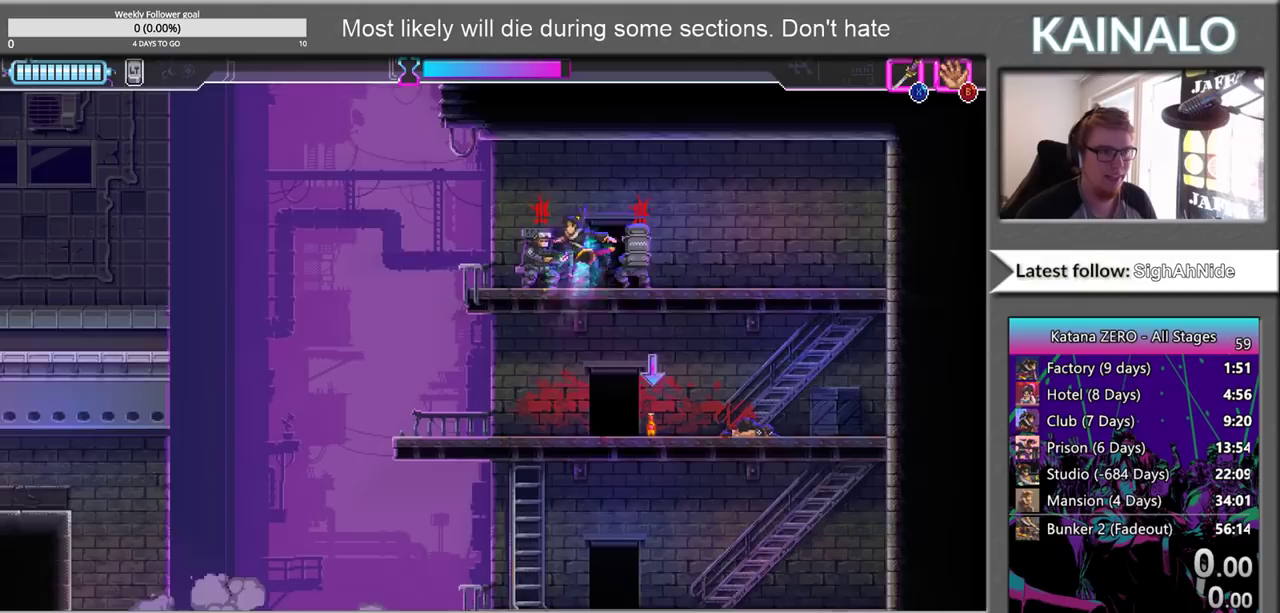
{"buttons": [], "left_stick": "down-left", "right_stick": "center", "events": [[50, "left_stick", "right"], [67, "X", "down"], [300, "left_stick", "down-left"], [383, "X", "up"]]}
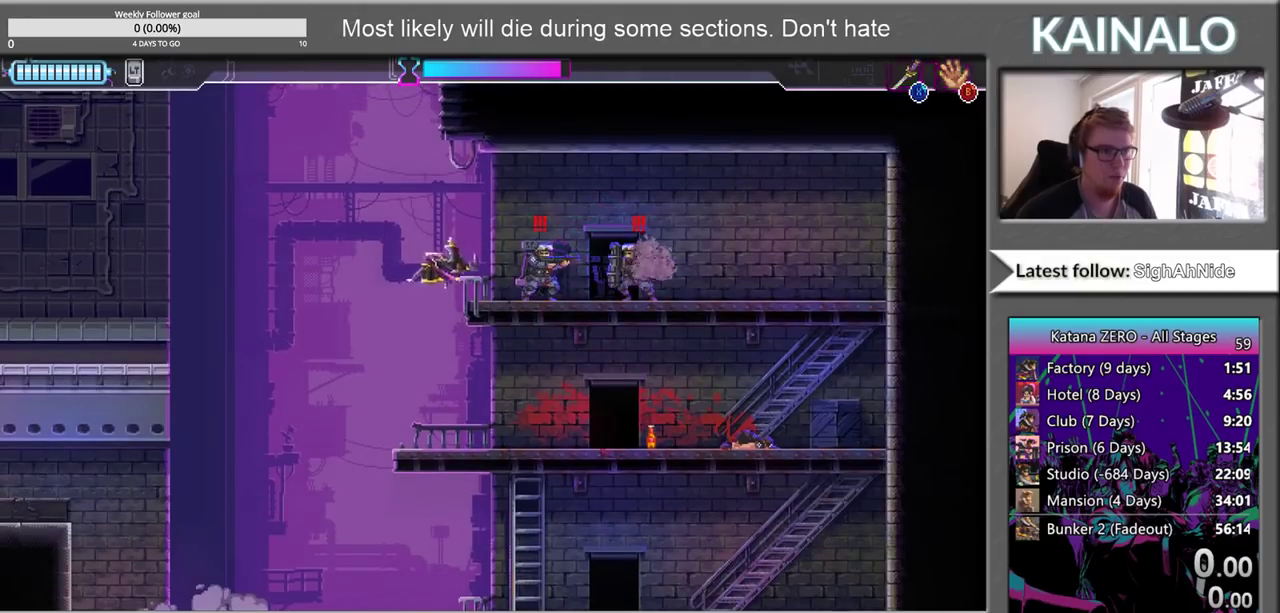
{"buttons": ["SELECT"], "left_stick": "center", "right_stick": "center", "events": [[17, "left_stick", "down"], [100, "left_stick", "right"], [283, "left_stick", "center"], [367, "SELECT", "down"]]}
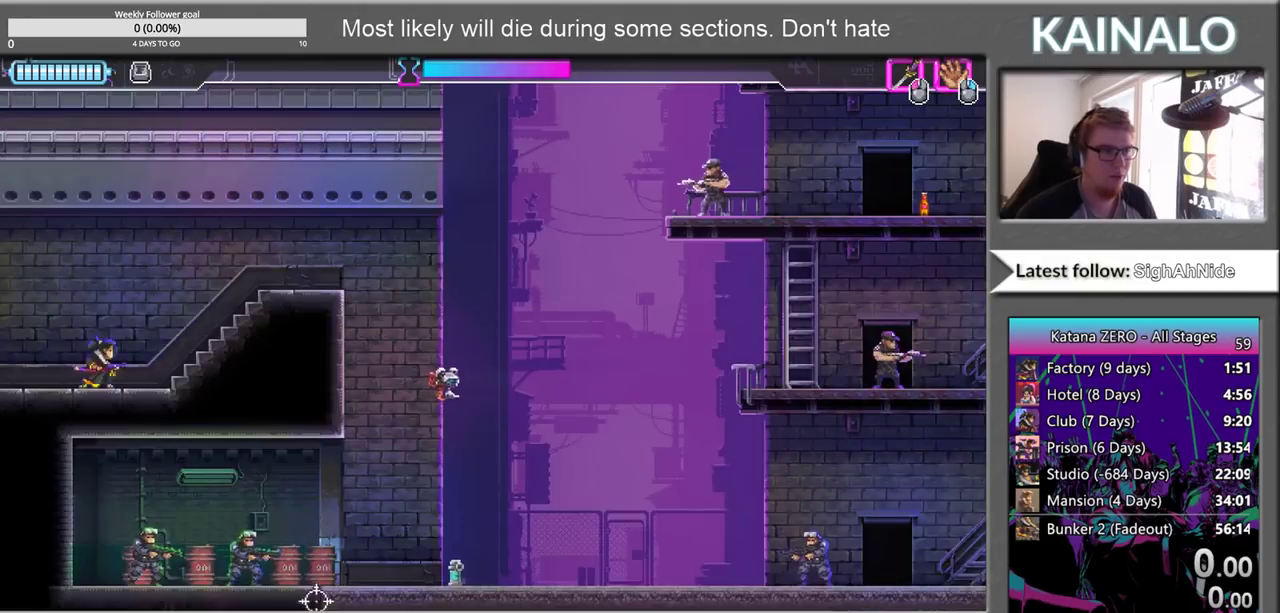
{"buttons": [], "left_stick": "up-right", "right_stick": "center", "events": [[17, "SELECT", "up"], [233, "left_stick", "right"], [417, "left_stick", "up-right"]]}